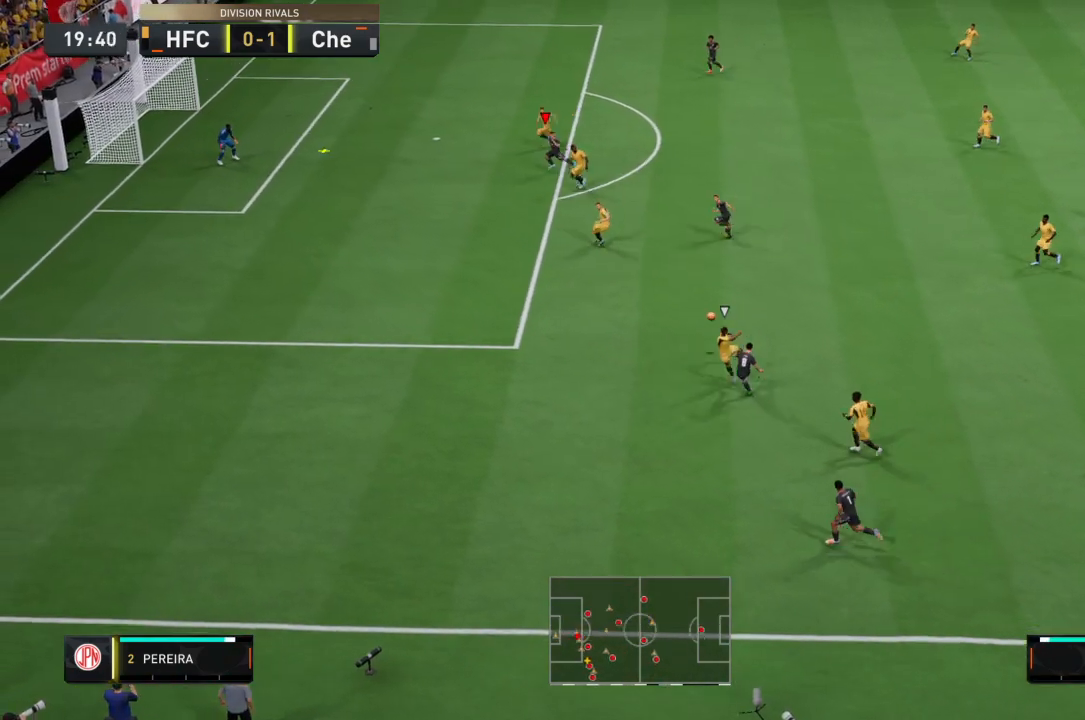
Gameplay with a controller (PlayStation layout); each line is a JSON object with the inputs held at the frame after it. "events" lists button and stick changes between this image and that frame as [ms after this image, input, new state], when the widget could be followed in between. Not read: L3 R3.
{"buttons": [], "left_stick": "up-left", "right_stick": "center", "events": []}
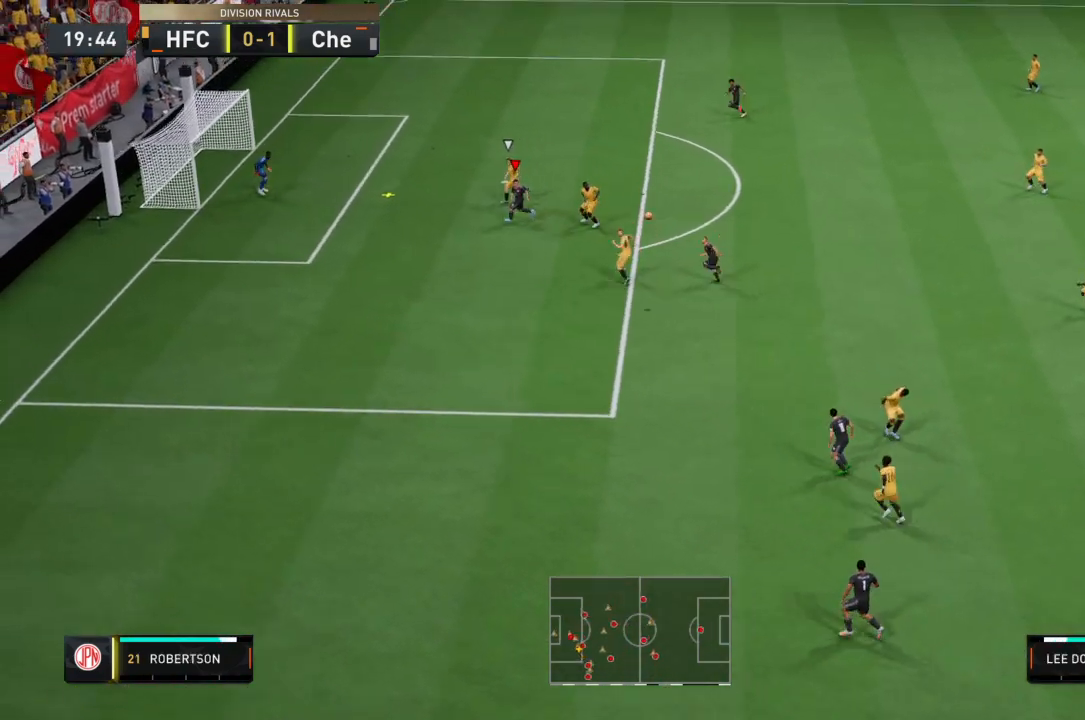
{"buttons": ["L2"], "left_stick": "up-left", "right_stick": "center", "events": [[134, "left_stick", "up"], [301, "SQUARE", "down"], [401, "L2", "down"], [501, "SQUARE", "up"], [501, "left_stick", "up-left"]]}
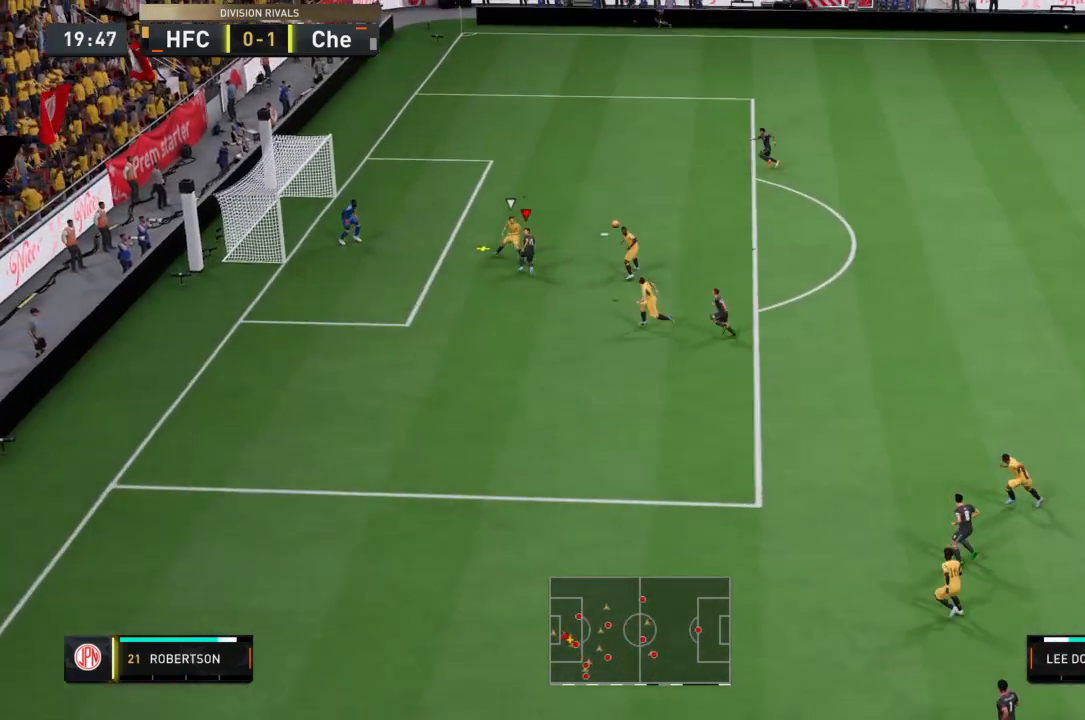
{"buttons": [], "left_stick": "up-left", "right_stick": "center", "events": [[100, "L2", "up"]]}
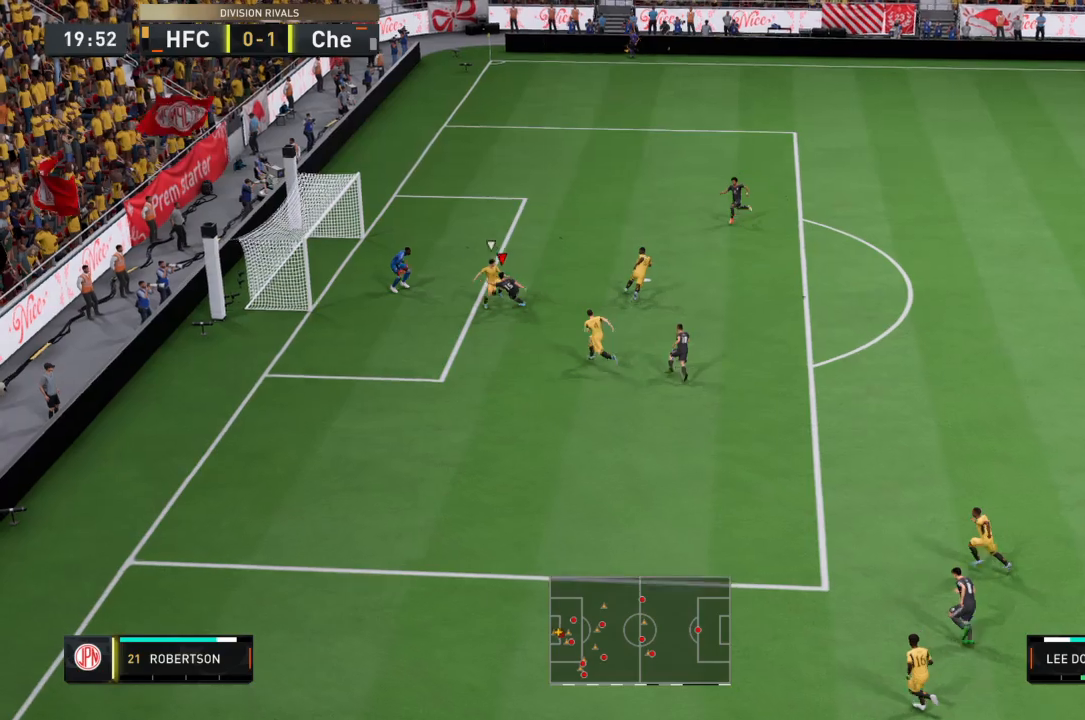
{"buttons": [], "left_stick": "left", "right_stick": "center", "events": [[467, "left_stick", "left"]]}
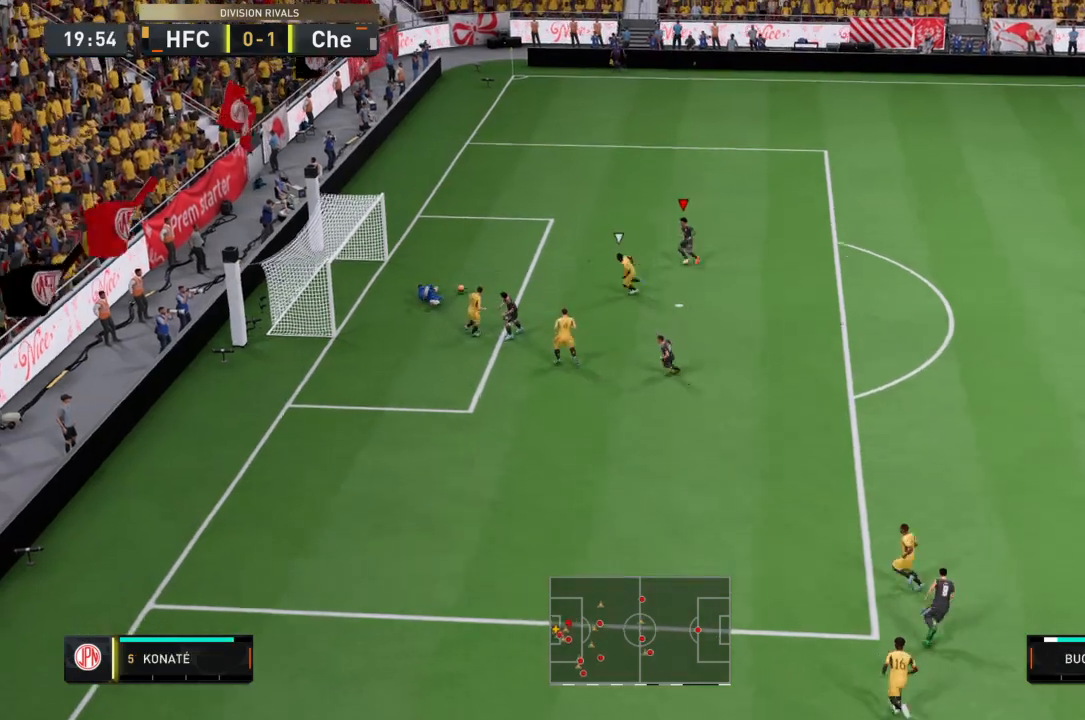
{"buttons": ["SQUARE"], "left_stick": "left", "right_stick": "center", "events": [[334, "left_stick", "up-left"], [434, "SQUARE", "down"], [467, "left_stick", "left"]]}
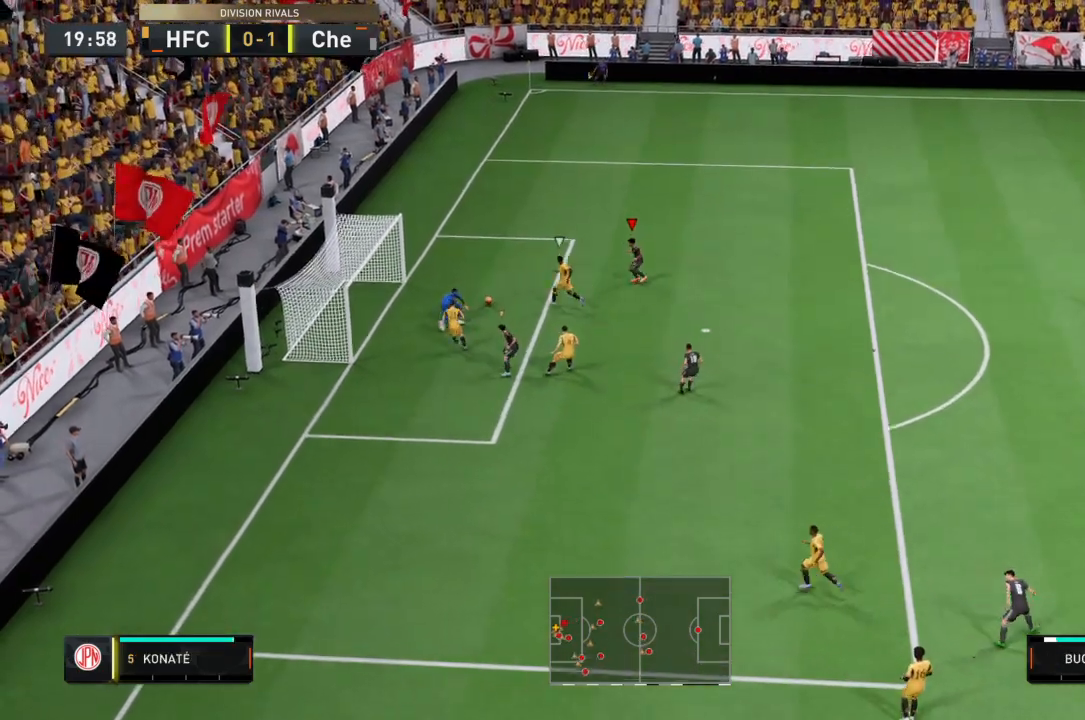
{"buttons": ["R2"], "left_stick": "left", "right_stick": "center", "events": [[167, "SQUARE", "up"], [267, "R2", "down"], [267, "SQUARE", "down"], [468, "SQUARE", "up"]]}
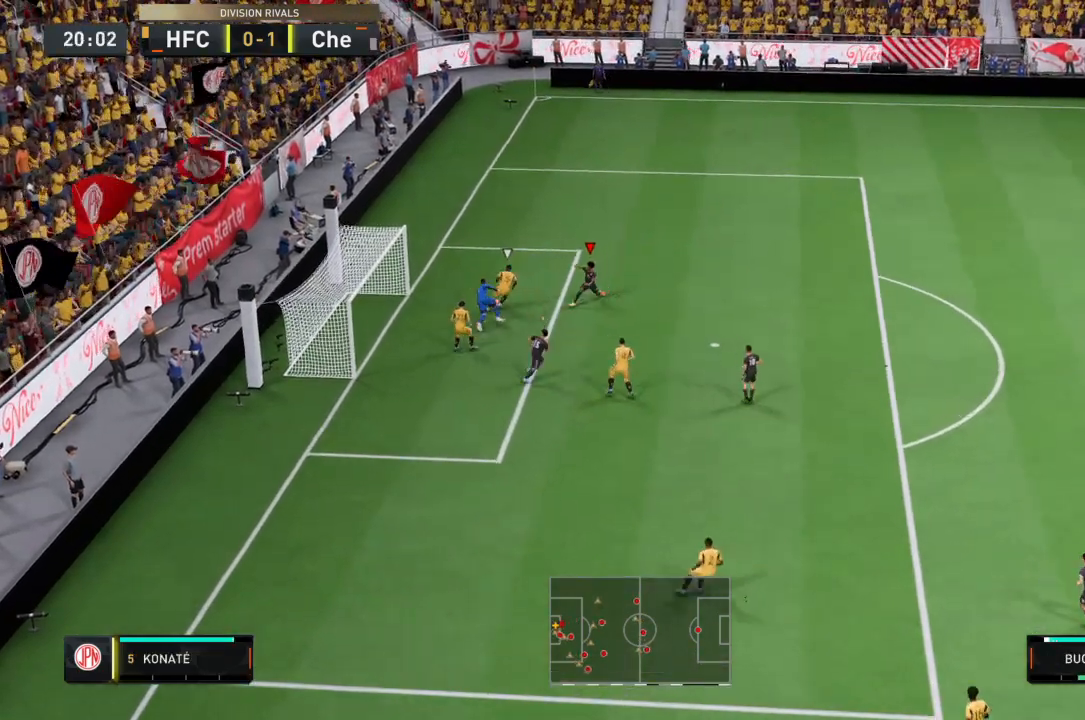
{"buttons": ["R2"], "left_stick": "up-right", "right_stick": "center", "events": [[367, "left_stick", "center"], [467, "left_stick", "up-right"]]}
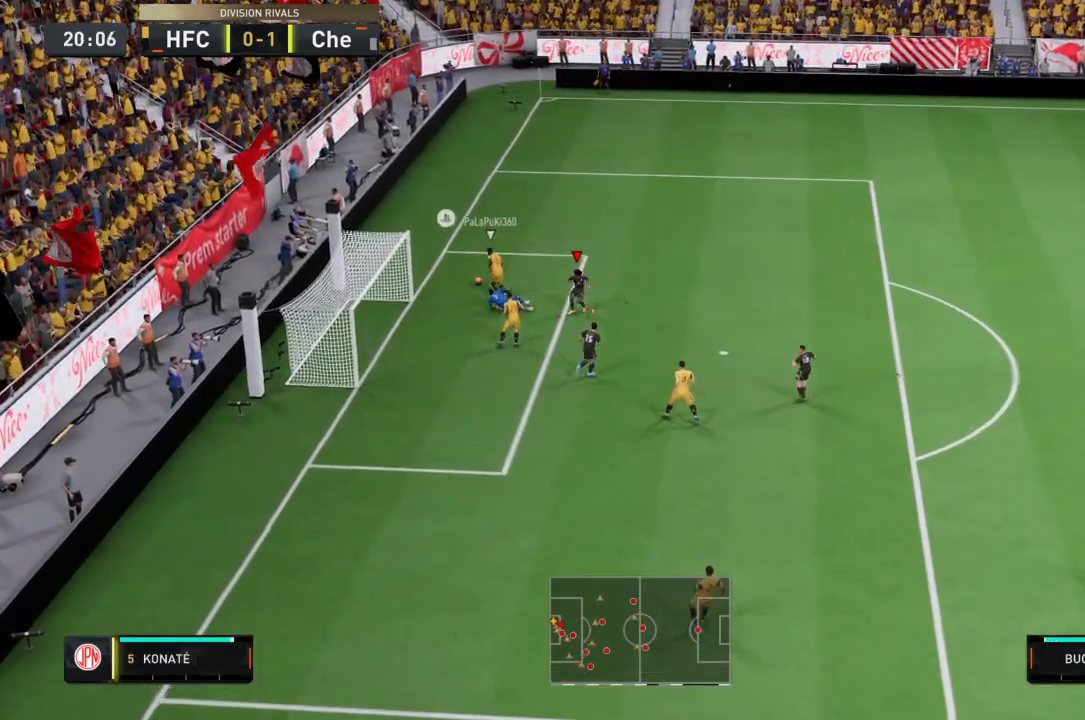
{"buttons": ["R2"], "left_stick": "up", "right_stick": "center", "events": [[234, "left_stick", "up"]]}
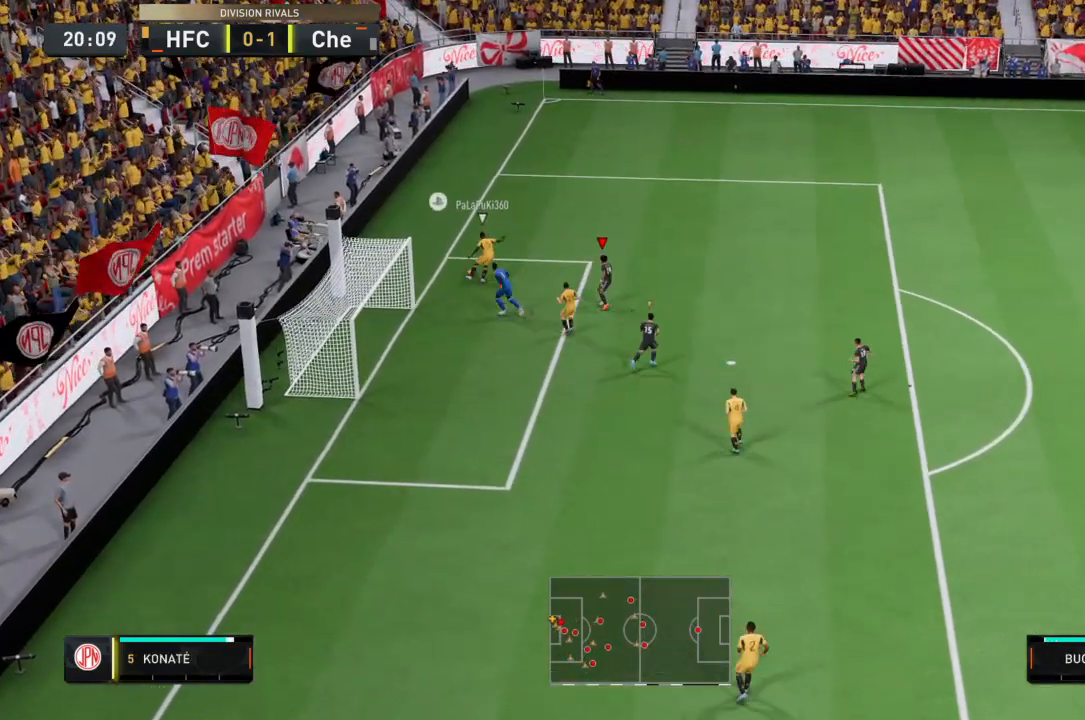
{"buttons": ["R2"], "left_stick": "up", "right_stick": "center", "events": []}
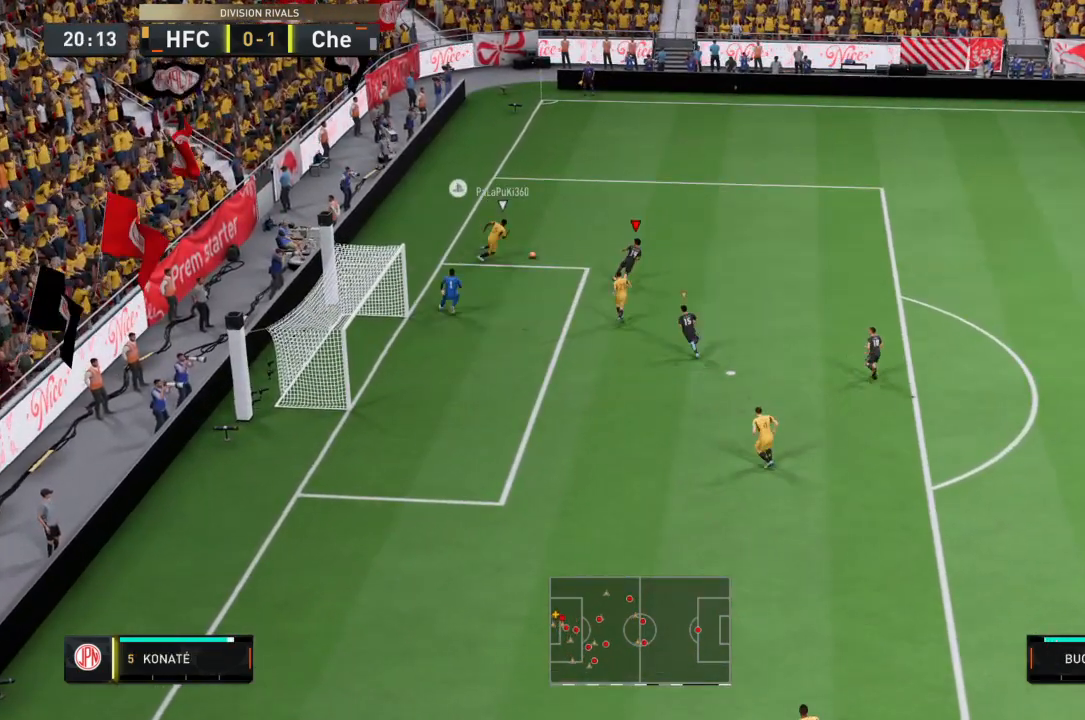
{"buttons": ["R2"], "left_stick": "right", "right_stick": "center", "events": [[234, "left_stick", "center"], [501, "left_stick", "right"]]}
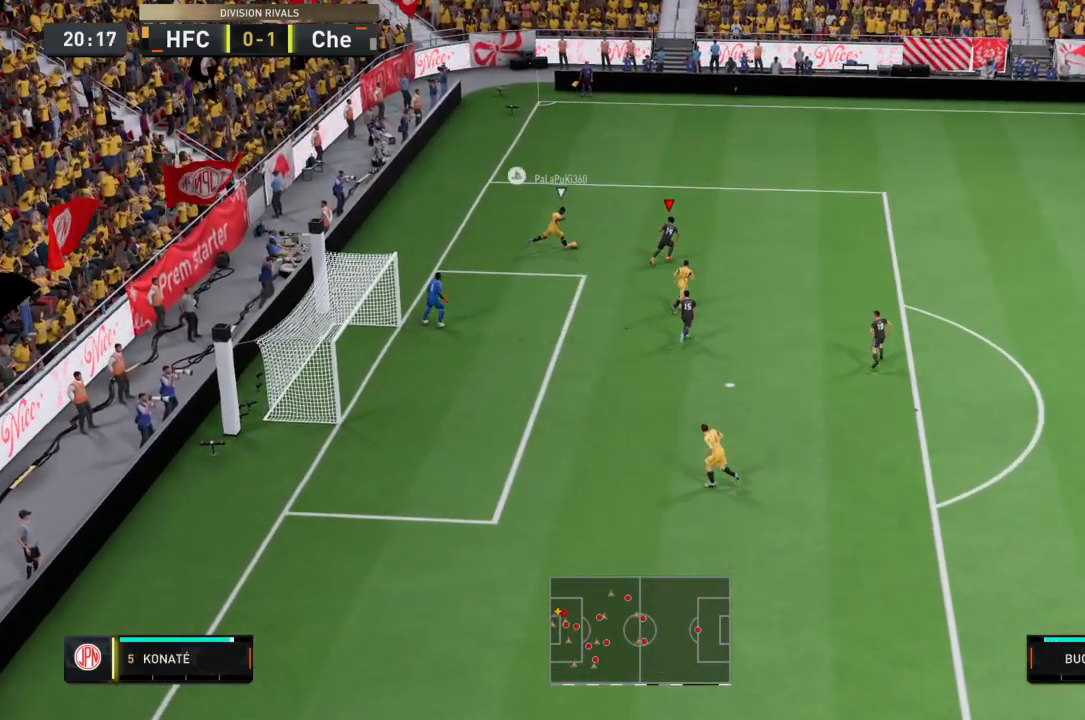
{"buttons": [], "left_stick": "right", "right_stick": "center", "events": [[334, "R2", "up"]]}
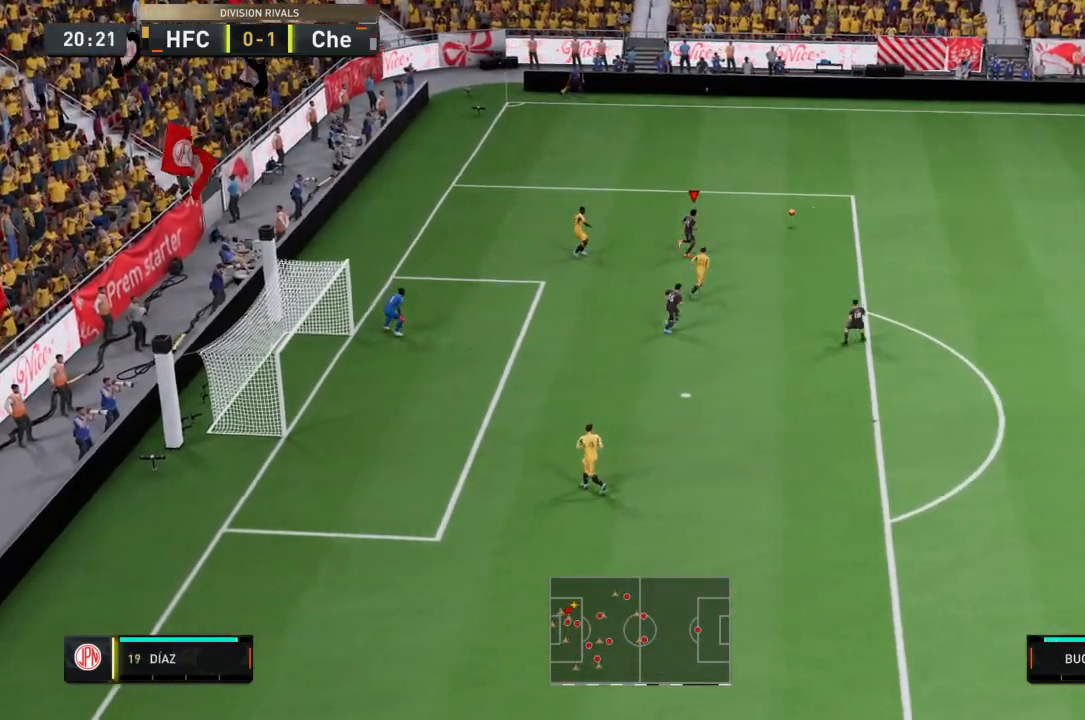
{"buttons": [], "left_stick": "right", "right_stick": "center", "events": []}
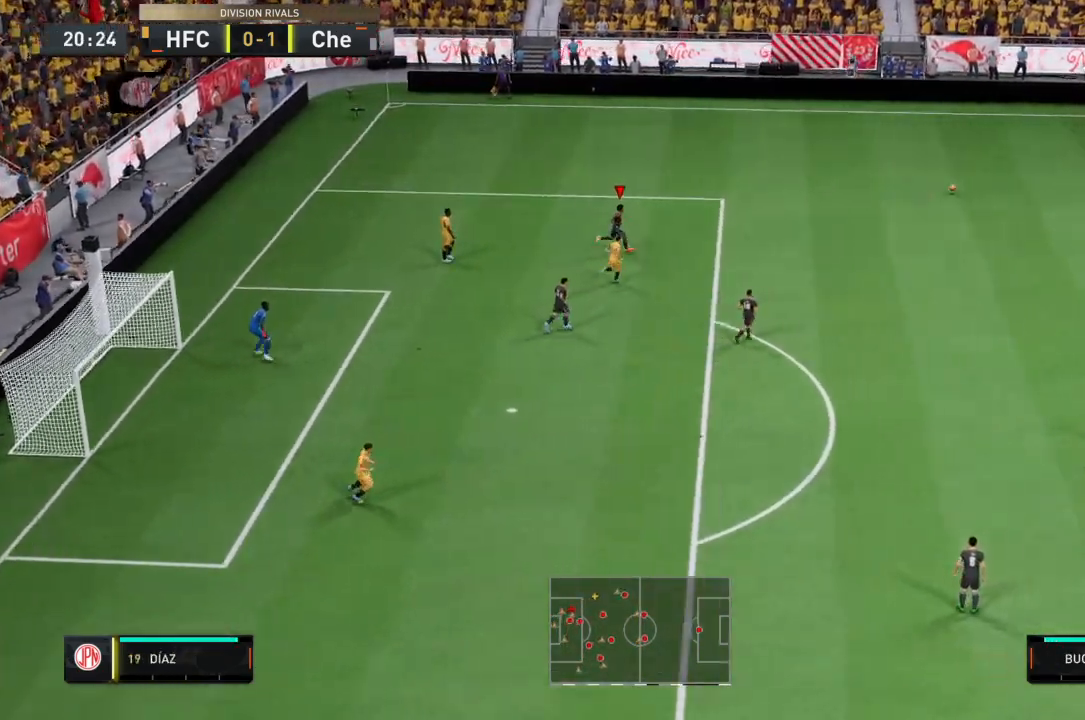
{"buttons": [], "left_stick": "right", "right_stick": "center", "events": []}
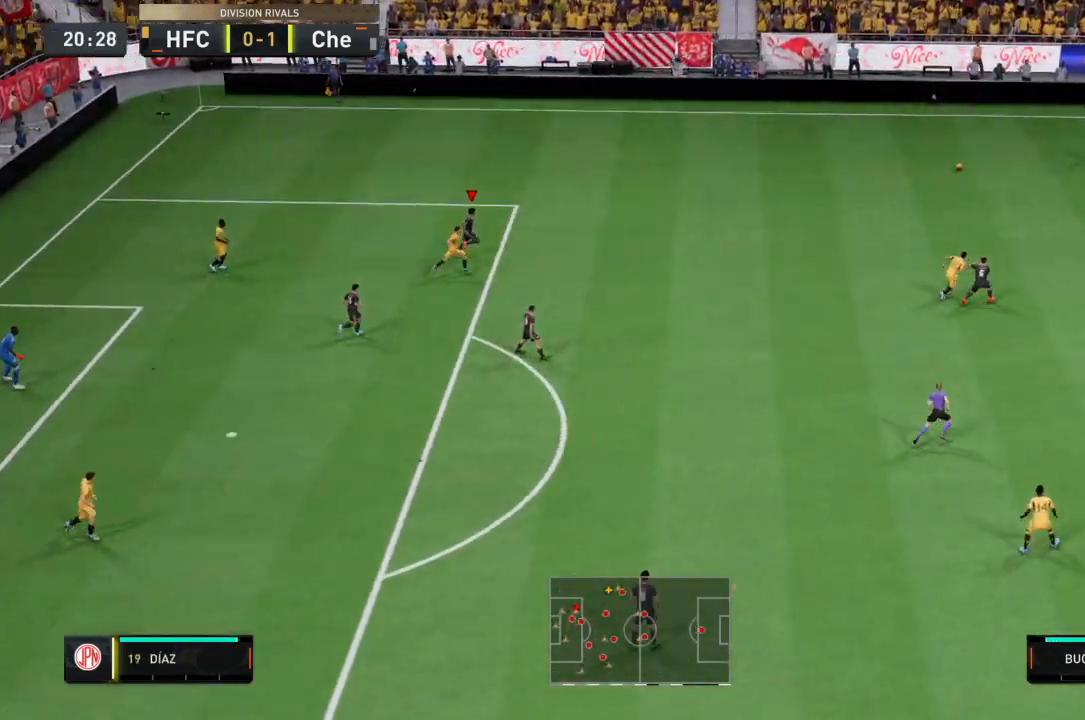
{"buttons": ["R2"], "left_stick": "right", "right_stick": "center", "events": [[200, "R2", "down"]]}
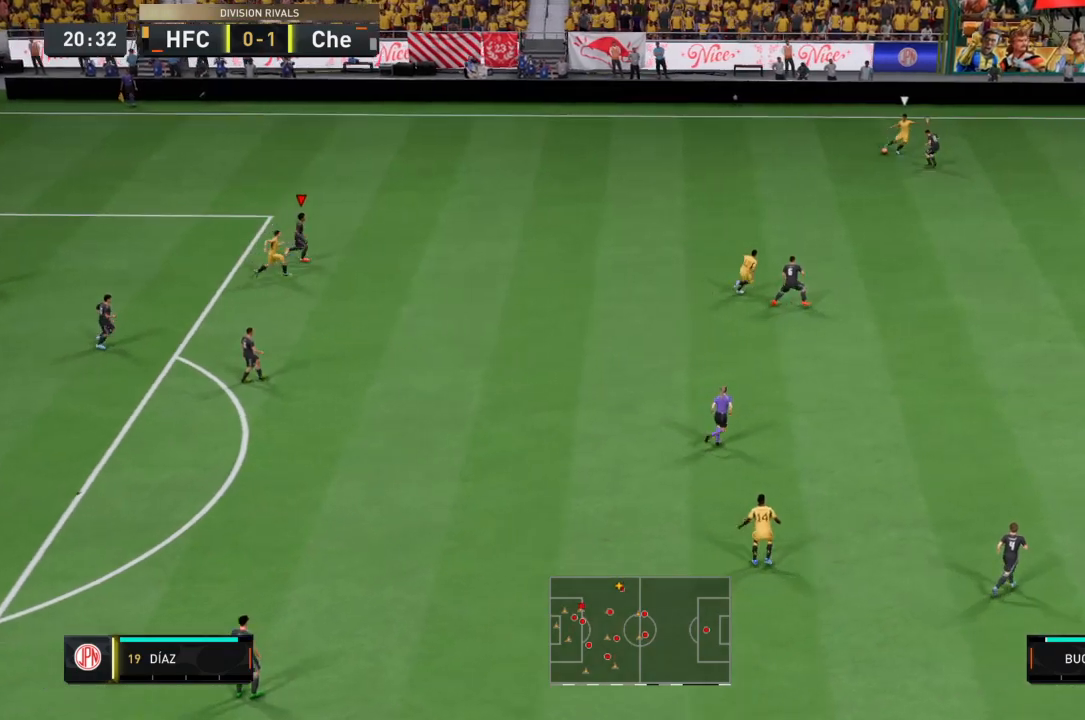
{"buttons": ["R2"], "left_stick": "right", "right_stick": "center", "events": []}
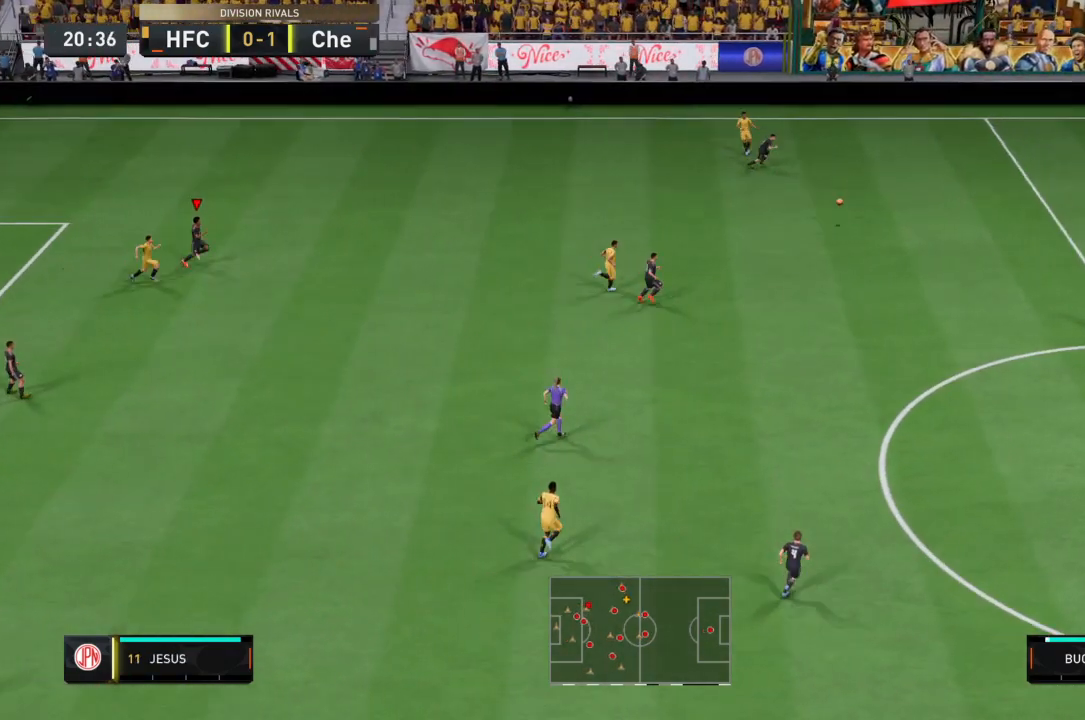
{"buttons": ["R2"], "left_stick": "center", "right_stick": "center", "events": [[33, "left_stick", "down-right"], [400, "left_stick", "center"]]}
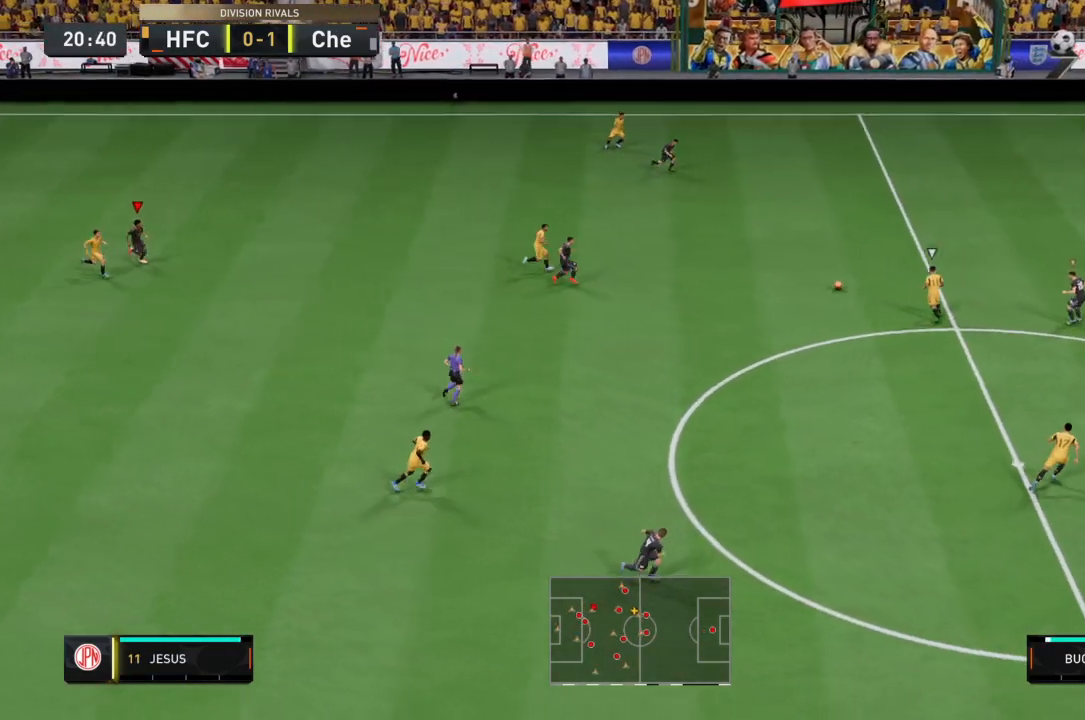
{"buttons": ["R2"], "left_stick": "center", "right_stick": "center", "events": [[134, "R2", "up"], [301, "R2", "down"]]}
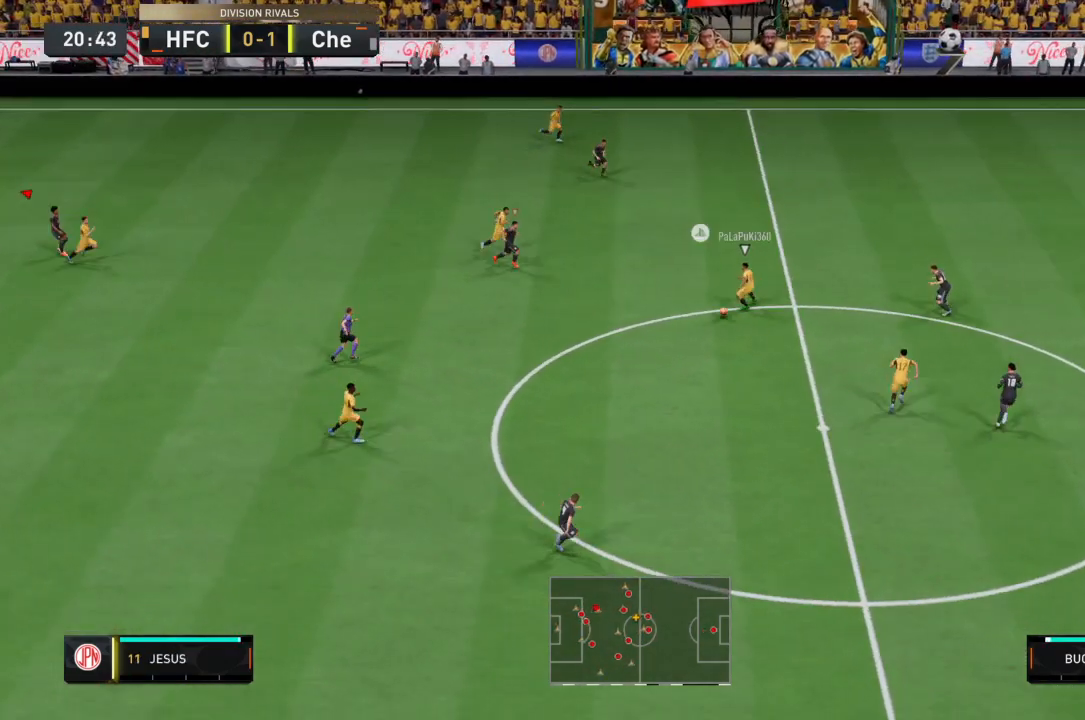
{"buttons": ["R2"], "left_stick": "up-right", "right_stick": "center", "events": [[67, "left_stick", "up-right"]]}
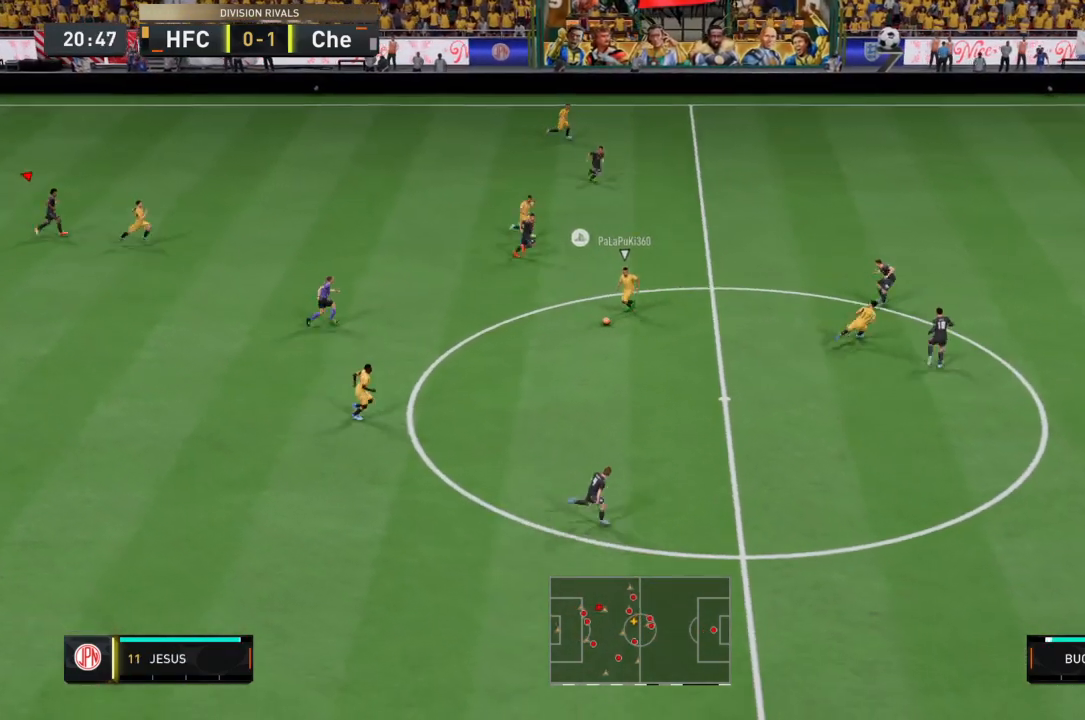
{"buttons": ["L1", "R2"], "left_stick": "left", "right_stick": "center", "events": [[33, "left_stick", "center"], [133, "left_stick", "left"], [200, "left_stick", "down-left"], [367, "L1", "down"], [500, "left_stick", "left"]]}
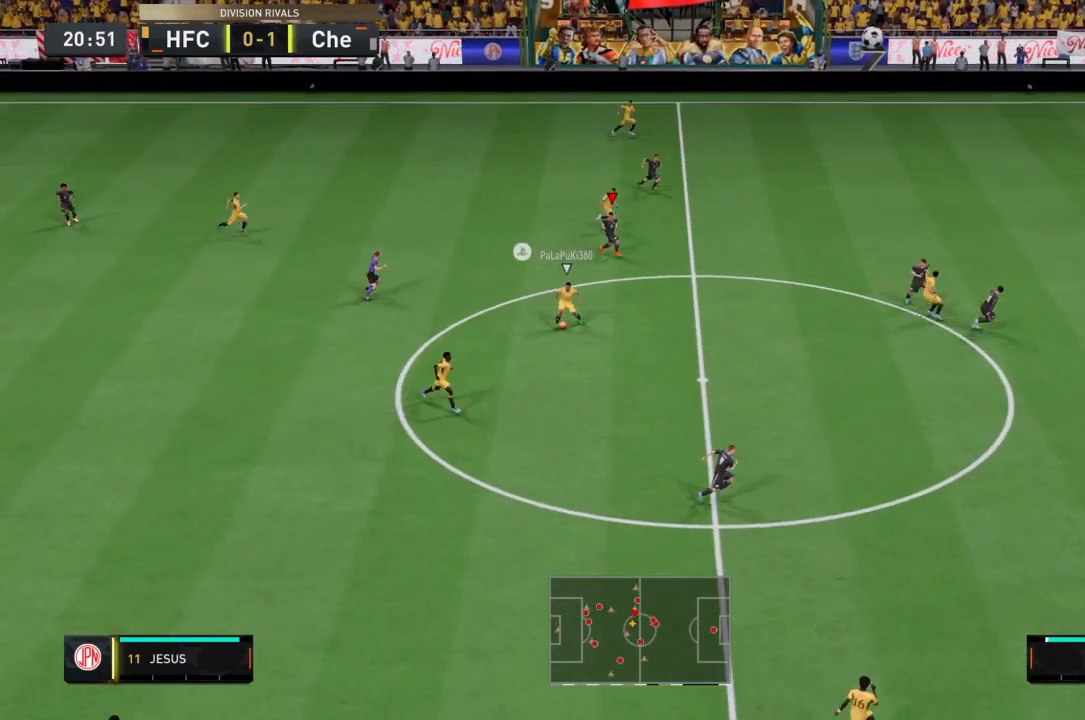
{"buttons": ["R2"], "left_stick": "up-right", "right_stick": "center", "events": [[67, "L1", "up"], [167, "CROSS", "down"], [234, "left_stick", "center"], [400, "left_stick", "up-right"], [467, "CROSS", "up"]]}
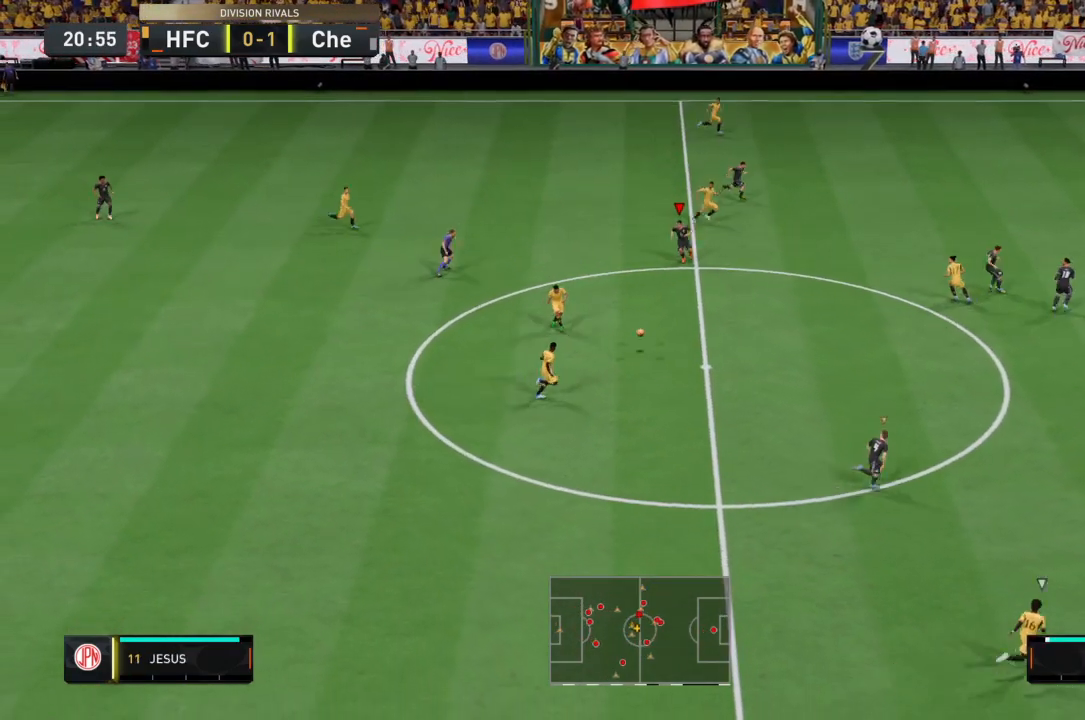
{"buttons": ["R2"], "left_stick": "right", "right_stick": "center", "events": [[34, "left_stick", "right"]]}
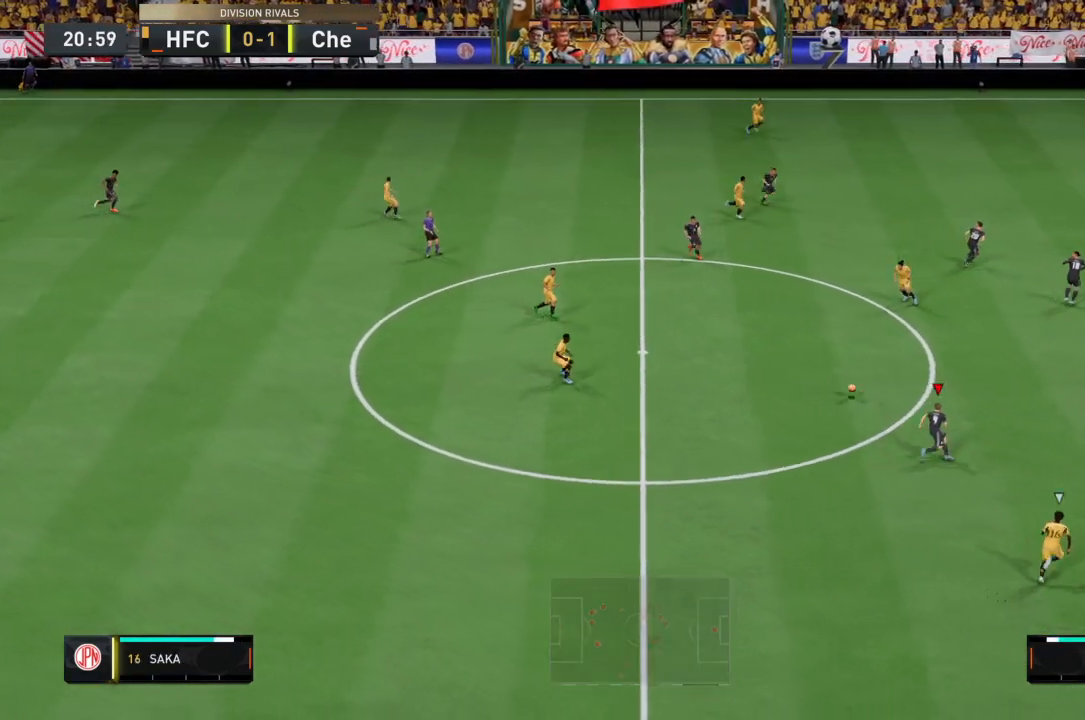
{"buttons": ["R2"], "left_stick": "right", "right_stick": "center", "events": [[167, "L1", "down"], [400, "L1", "up"]]}
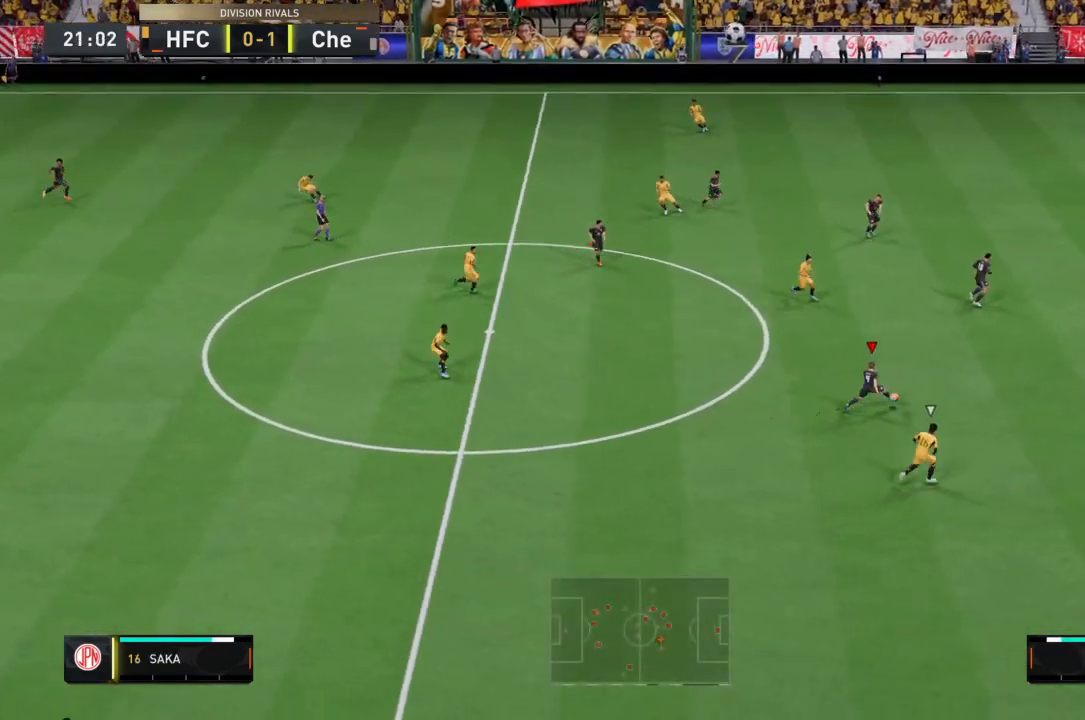
{"buttons": [], "left_stick": "left", "right_stick": "center", "events": [[66, "left_stick", "up"], [133, "left_stick", "up-left"], [300, "left_stick", "left"], [367, "R2", "up"]]}
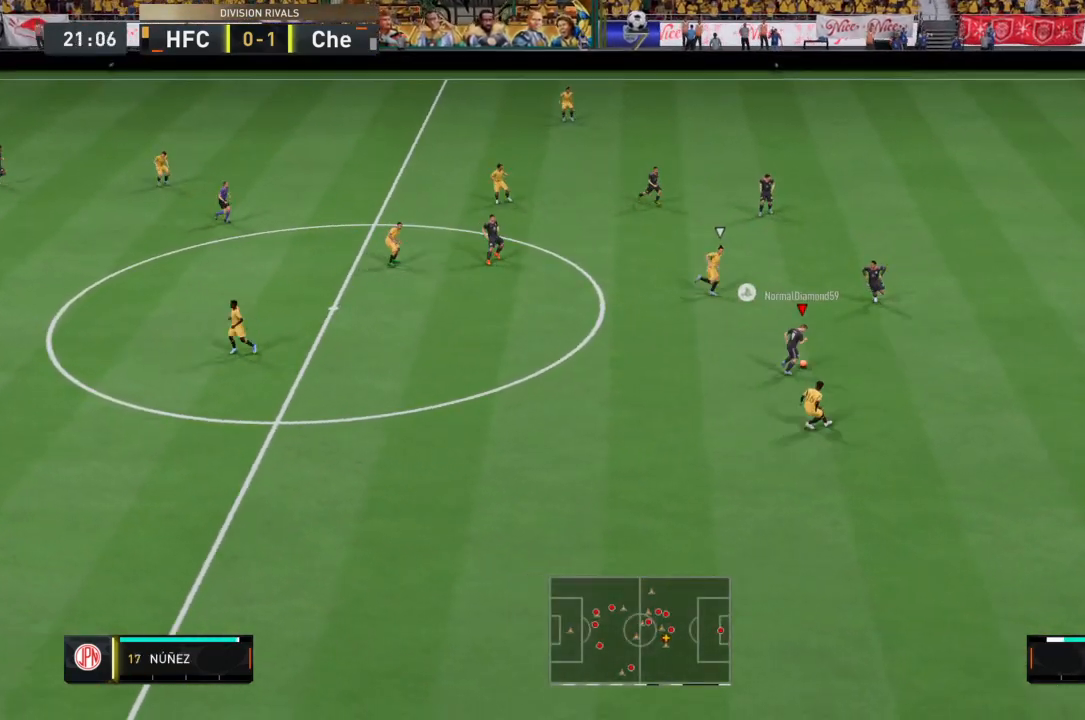
{"buttons": [], "left_stick": "left", "right_stick": "center", "events": []}
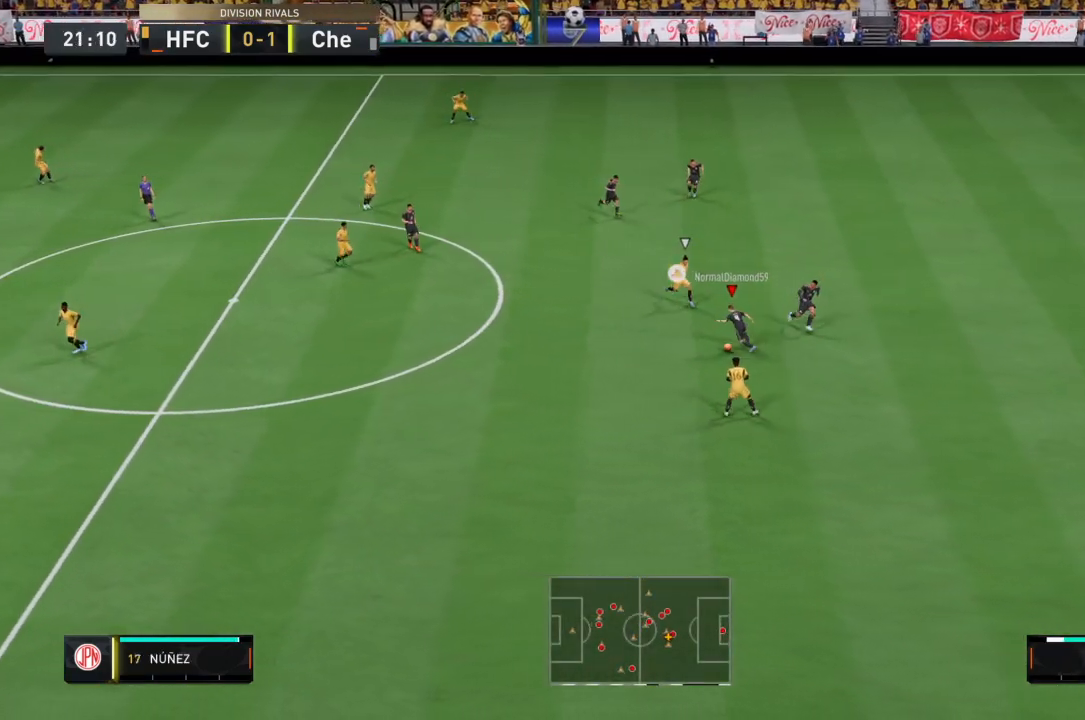
{"buttons": [], "left_stick": "up-left", "right_stick": "center", "events": [[67, "CROSS", "down"], [201, "left_stick", "up-left"], [234, "CROSS", "up"]]}
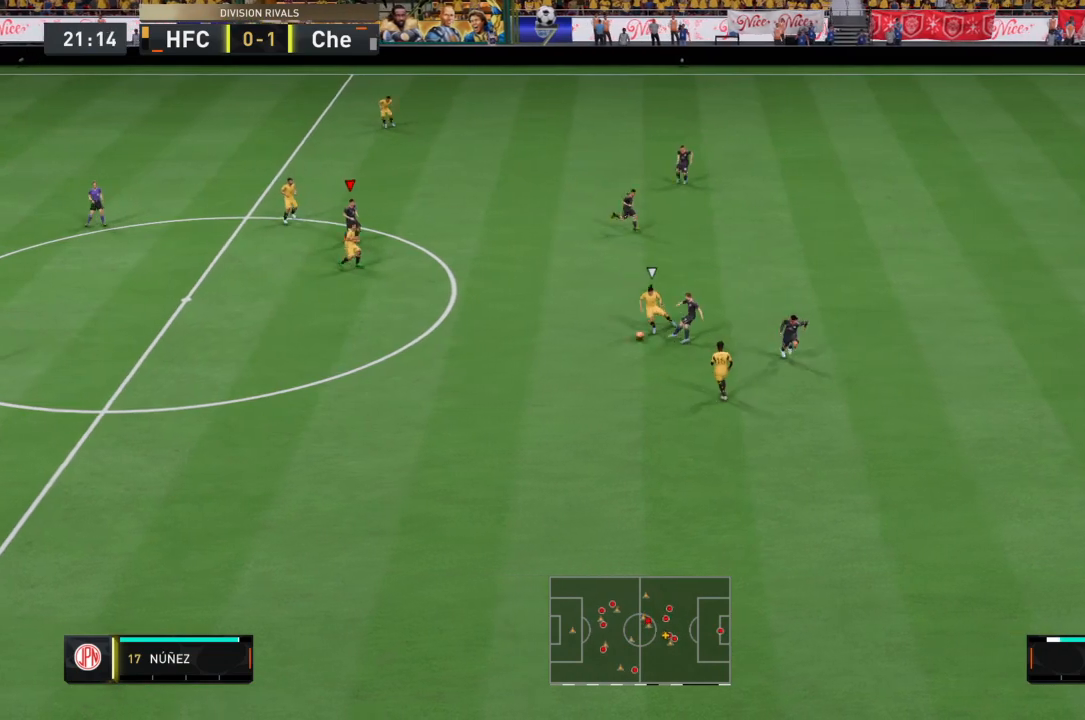
{"buttons": [], "left_stick": "up-left", "right_stick": "center", "events": []}
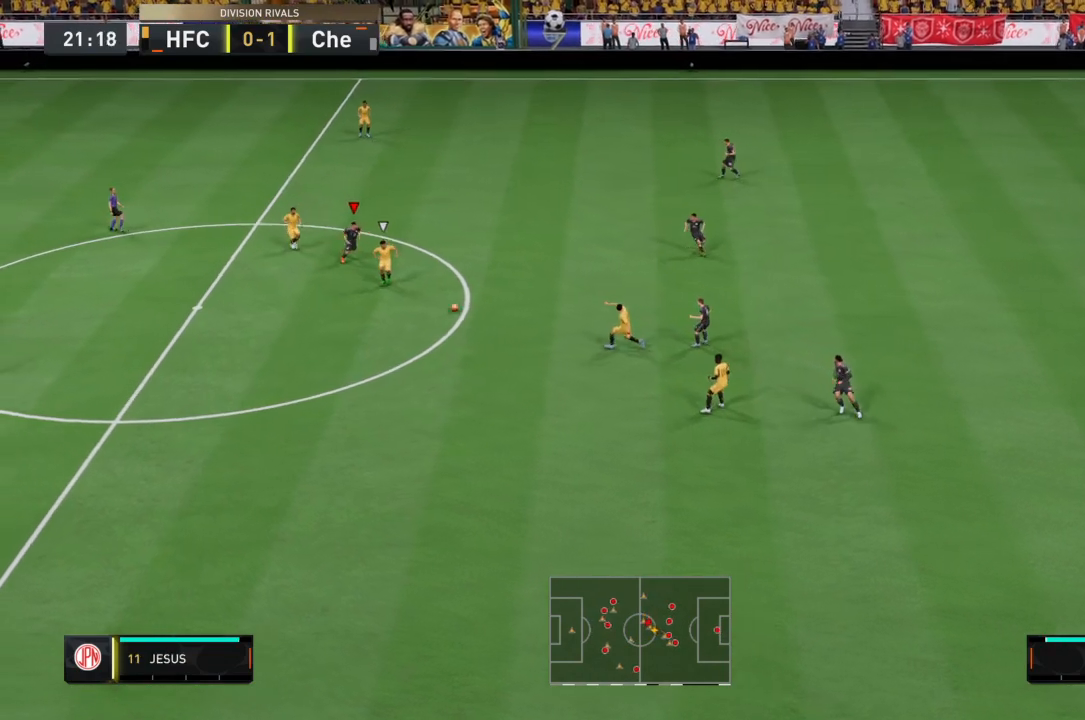
{"buttons": ["CROSS", "R2"], "left_stick": "center", "right_stick": "center", "events": [[33, "left_stick", "left"], [133, "left_stick", "down-left"], [333, "left_stick", "down"], [400, "R2", "down"], [433, "left_stick", "center"], [500, "CROSS", "down"]]}
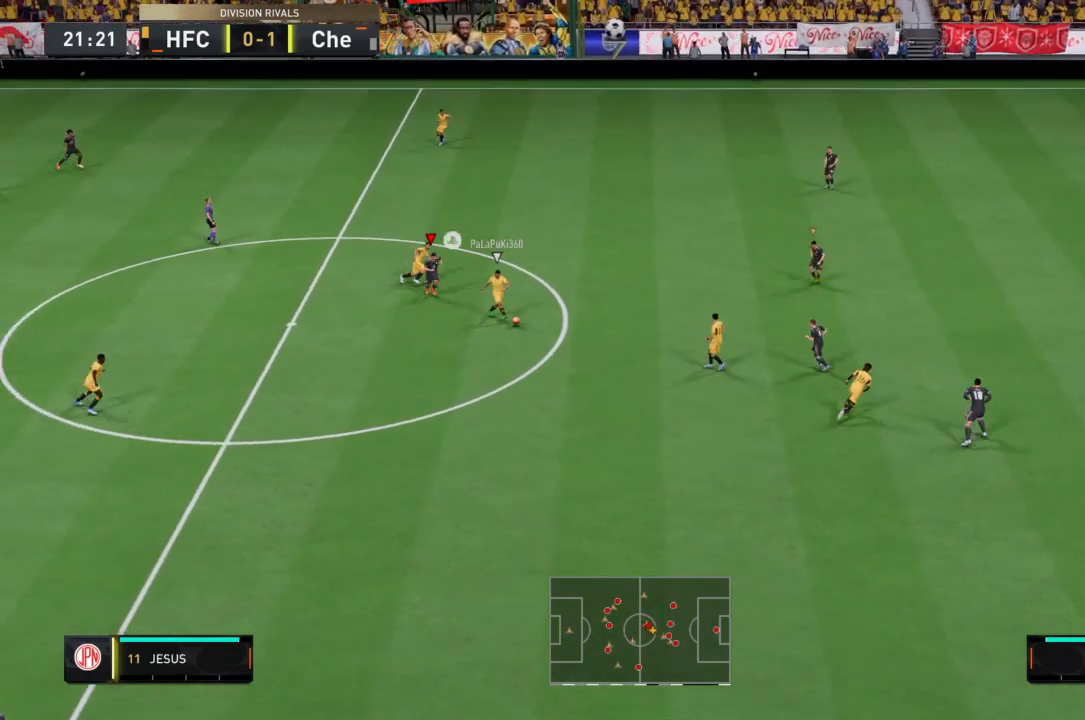
{"buttons": ["CROSS", "R2"], "left_stick": "center", "right_stick": "center", "events": []}
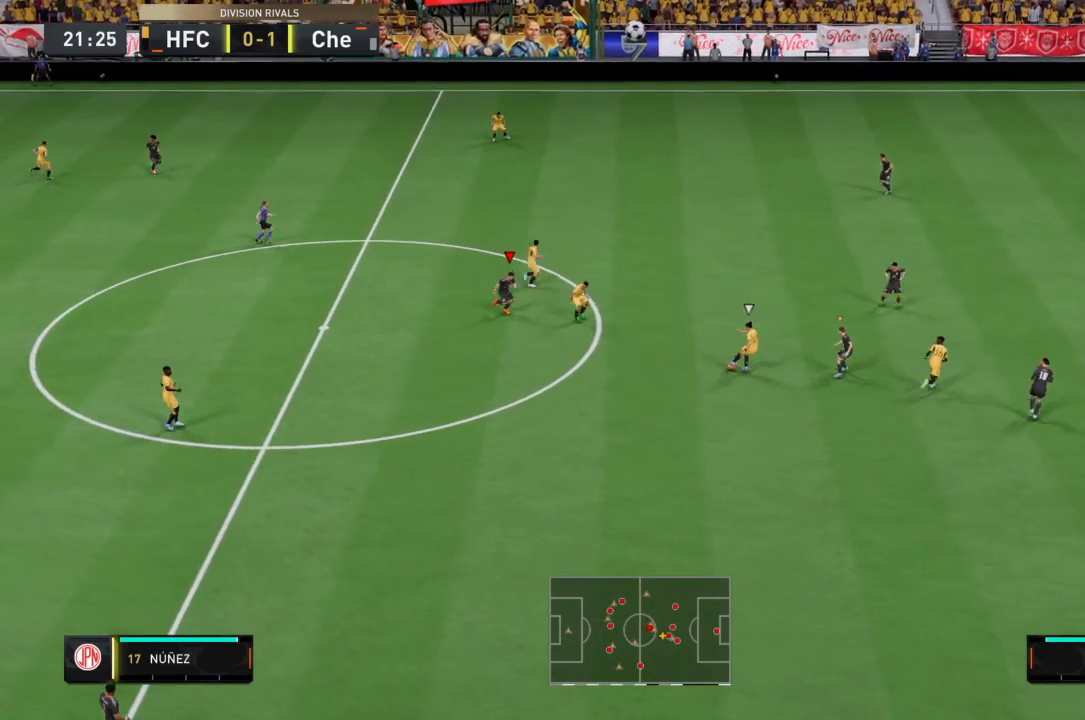
{"buttons": ["CROSS", "R2"], "left_stick": "center", "right_stick": "center", "events": []}
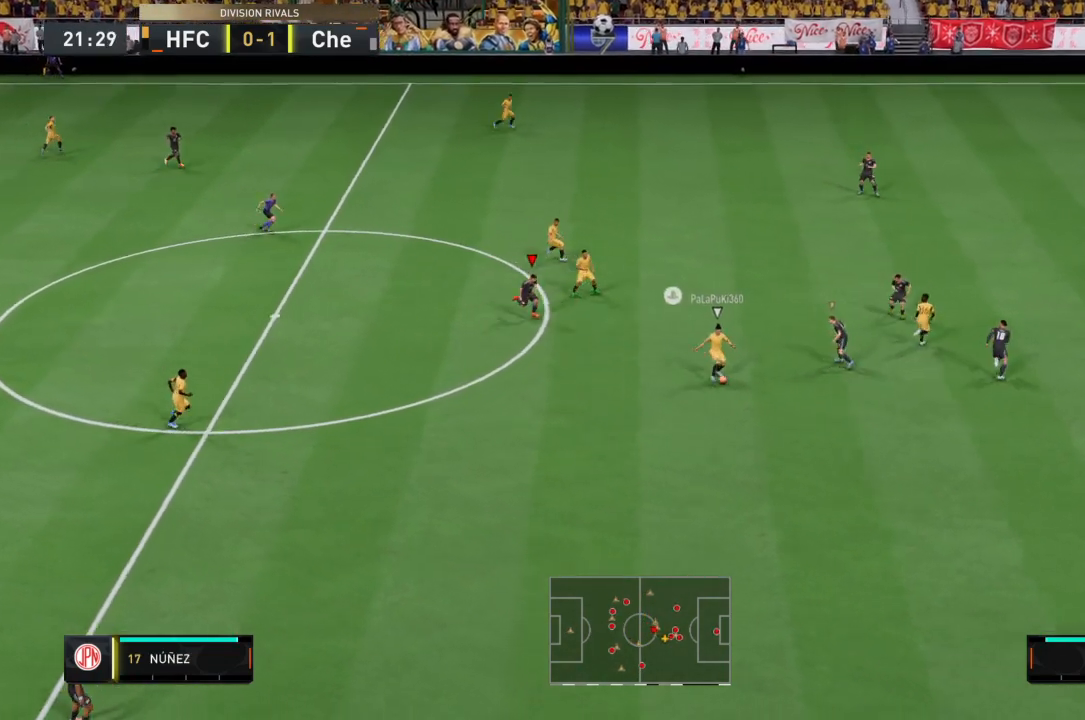
{"buttons": ["CROSS", "R2"], "left_stick": "center", "right_stick": "center", "events": []}